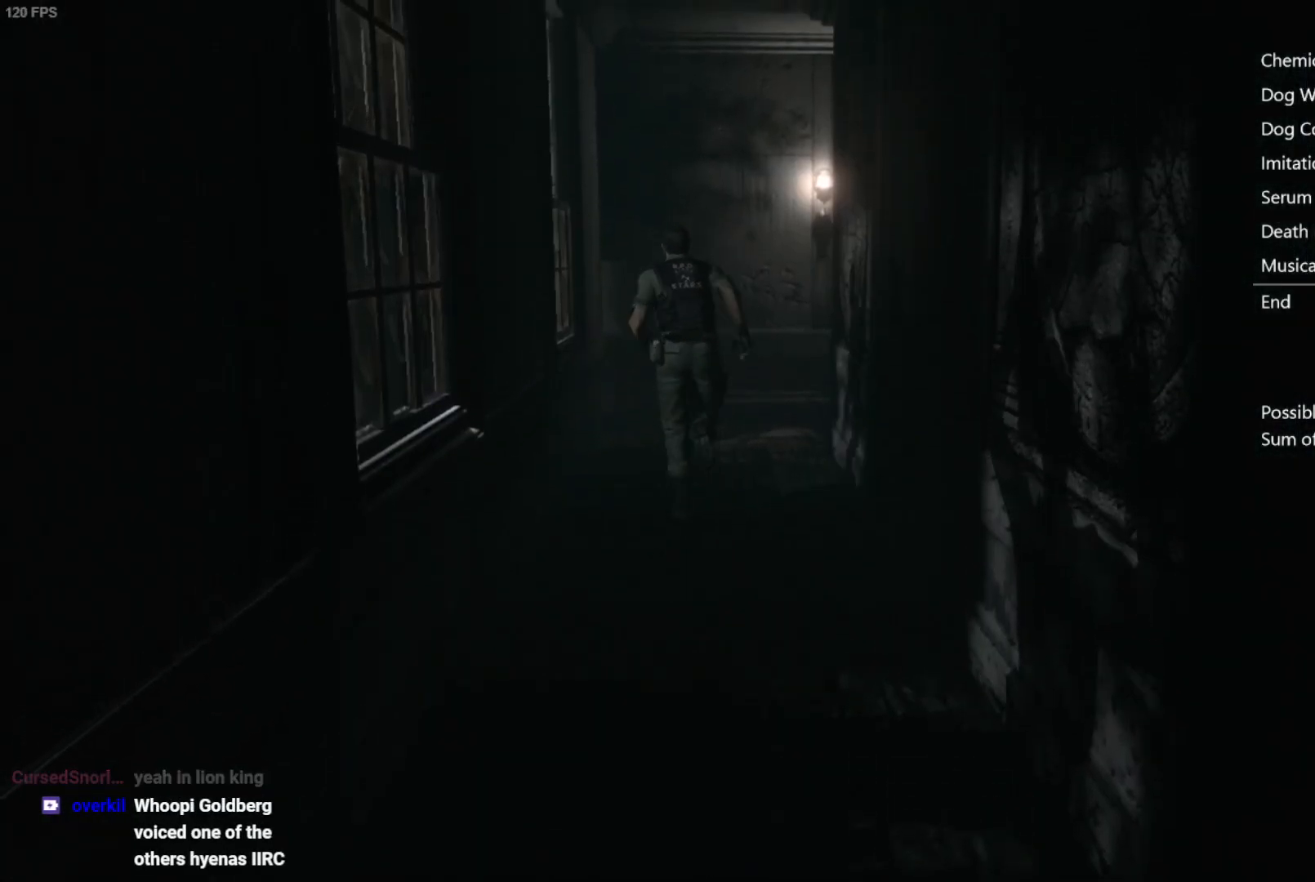
Gameplay with a controller (Xbox layout); each line is a JSON object with the inputs held at the frame after it. "events" lists button and stick changes between this image and that frame as [ms after this image, input, new state], when the widget could be followed in between.
{"buttons": ["DPAD_UP", "DPAD_RIGHT"], "left_stick": "center", "right_stick": "up", "events": [[500, "DPAD_RIGHT", "down"]]}
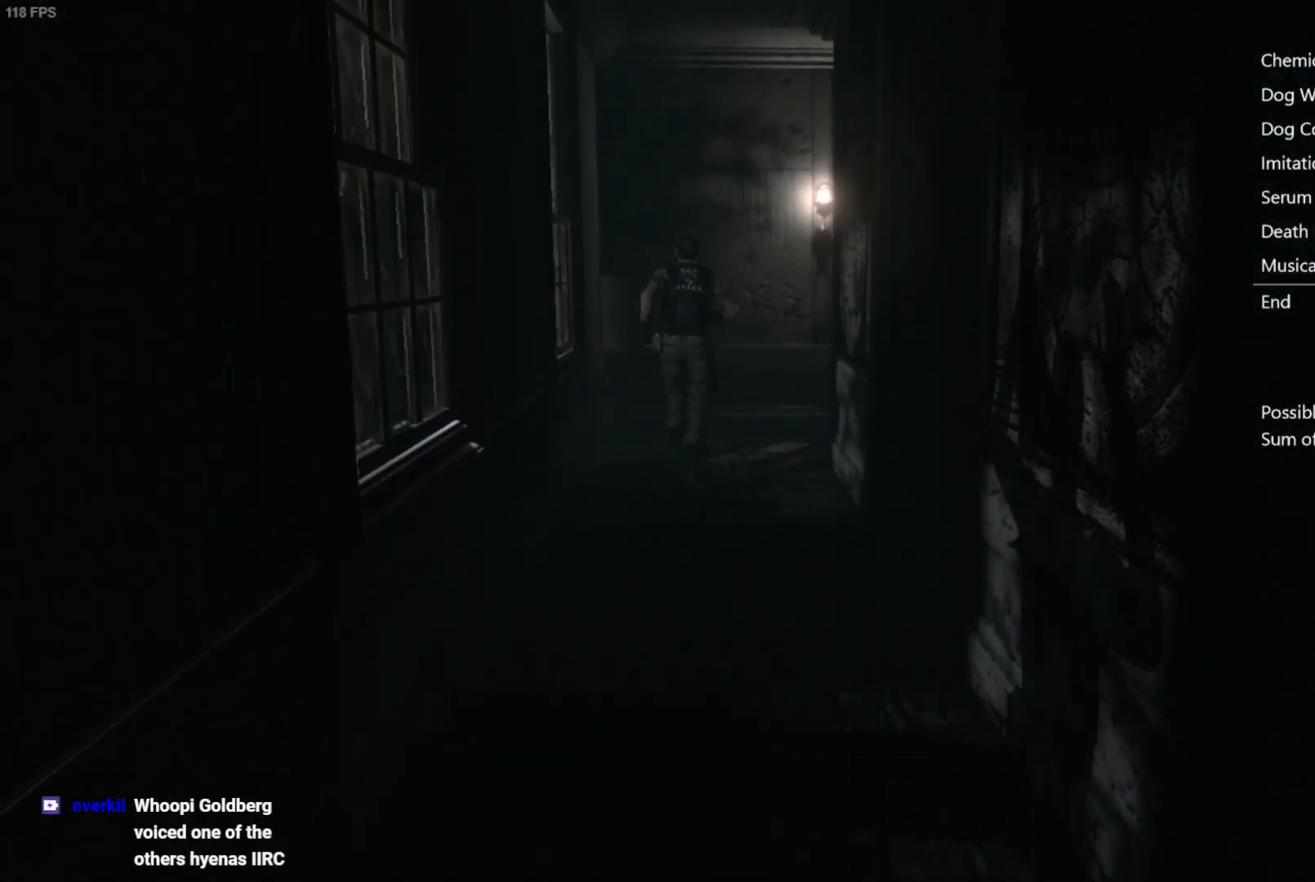
{"buttons": ["A", "DPAD_UP", "DPAD_RIGHT"], "left_stick": "center", "right_stick": "up", "events": [[100, "DPAD_RIGHT", "up"], [367, "DPAD_RIGHT", "down"], [483, "A", "down"]]}
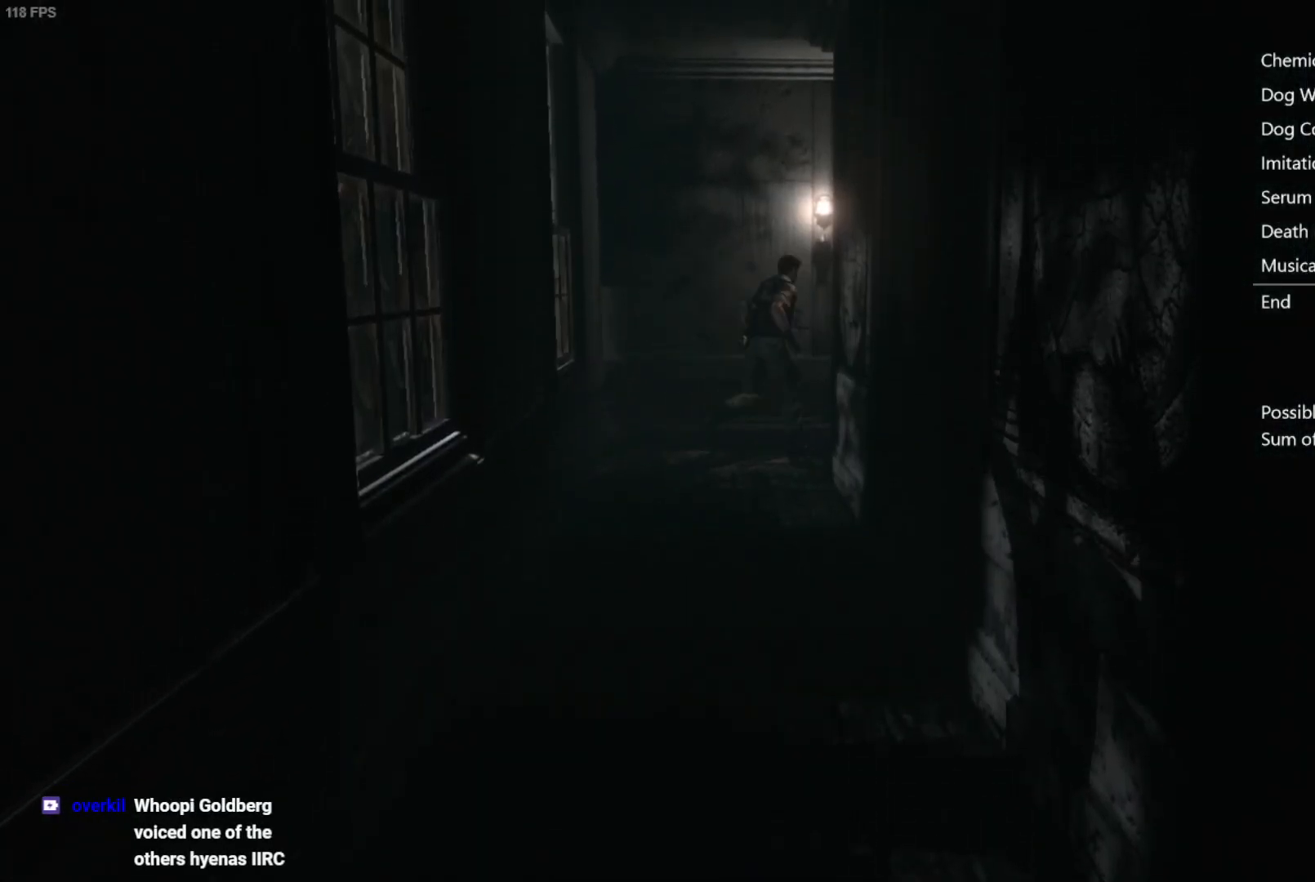
{"buttons": ["A", "DPAD_UP", "DPAD_RIGHT"], "left_stick": "center", "right_stick": "up", "events": []}
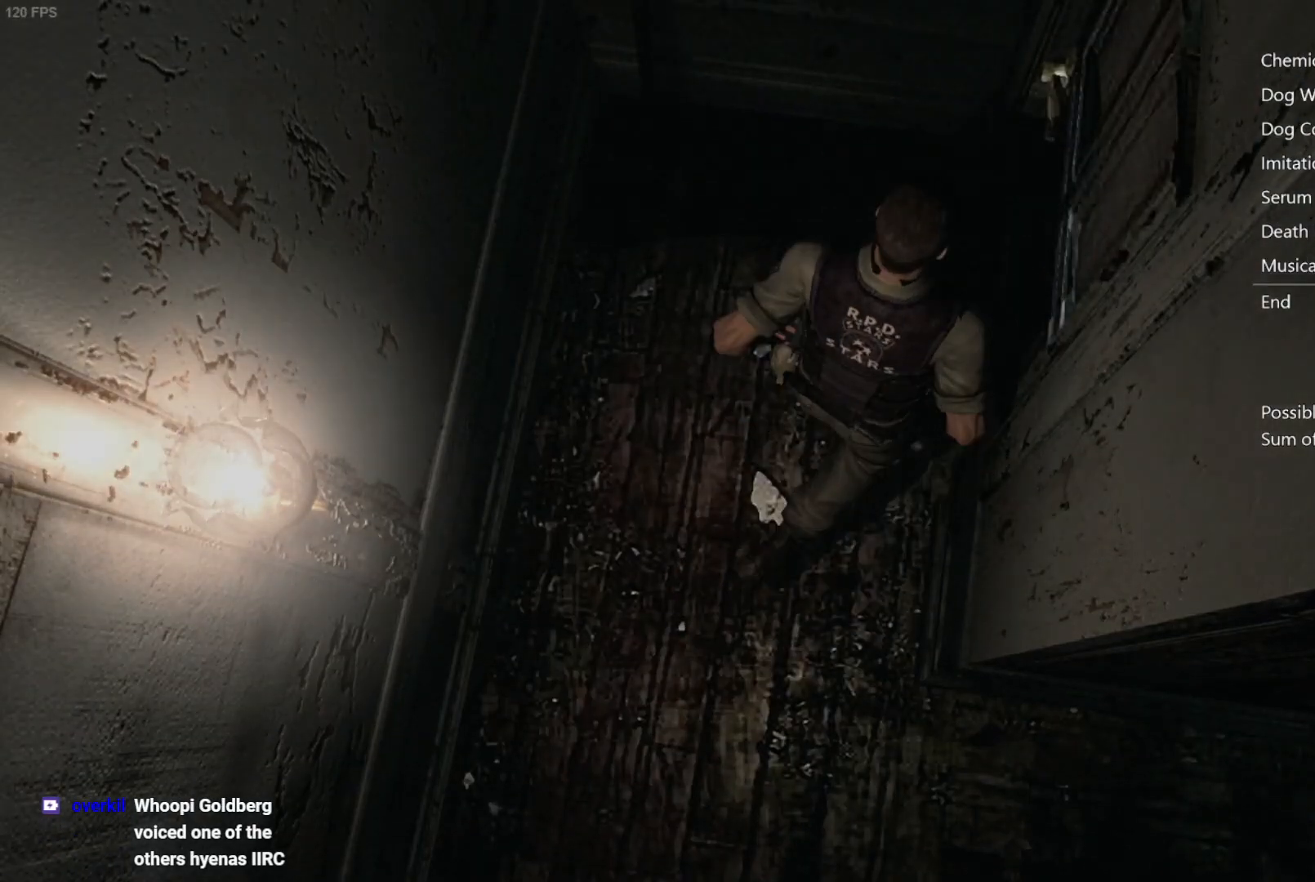
{"buttons": [], "left_stick": "center", "right_stick": "center", "events": [[83, "A", "up"], [83, "DPAD_RIGHT", "up"], [133, "DPAD_UP", "up"], [167, "right_stick", "center"]]}
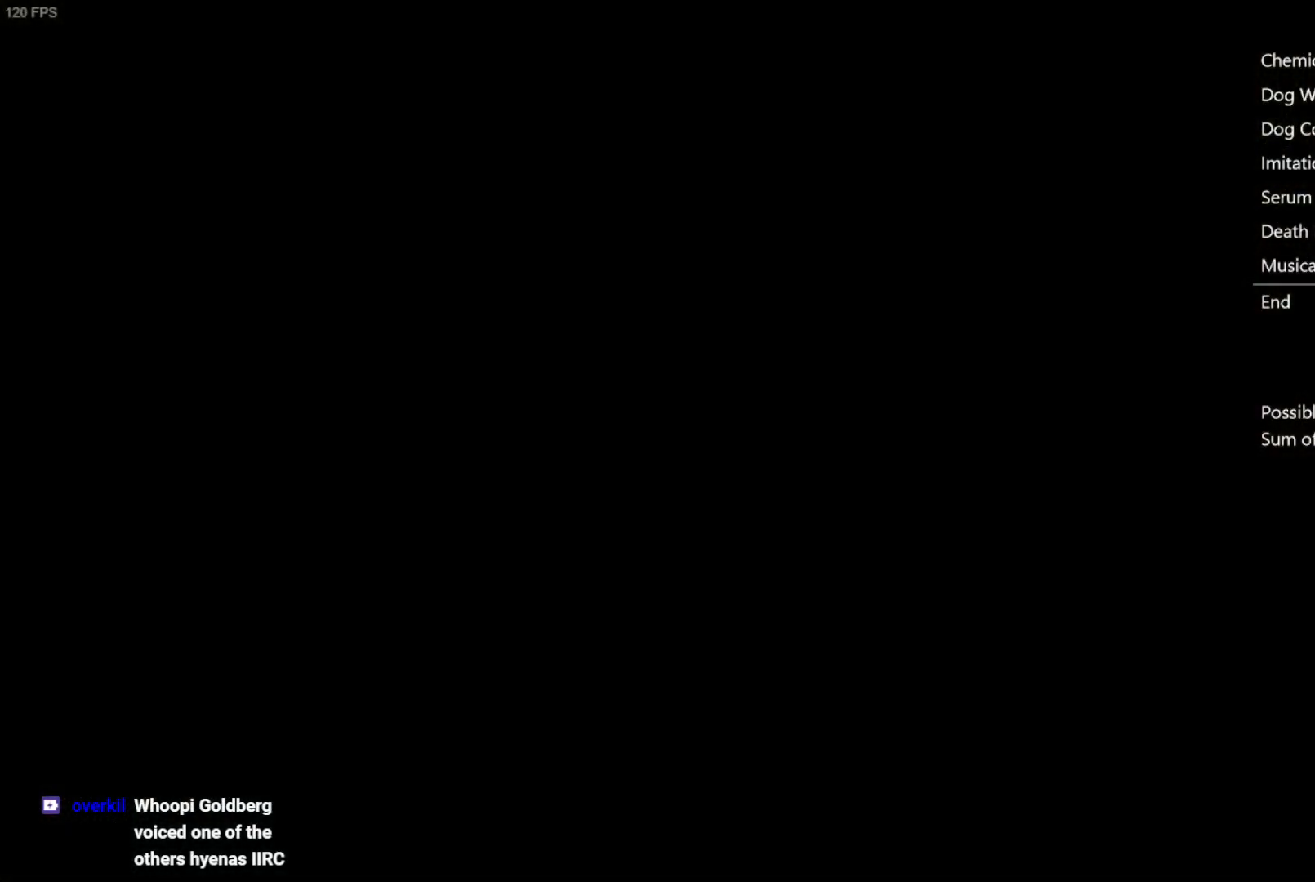
{"buttons": [], "left_stick": "center", "right_stick": "center", "events": []}
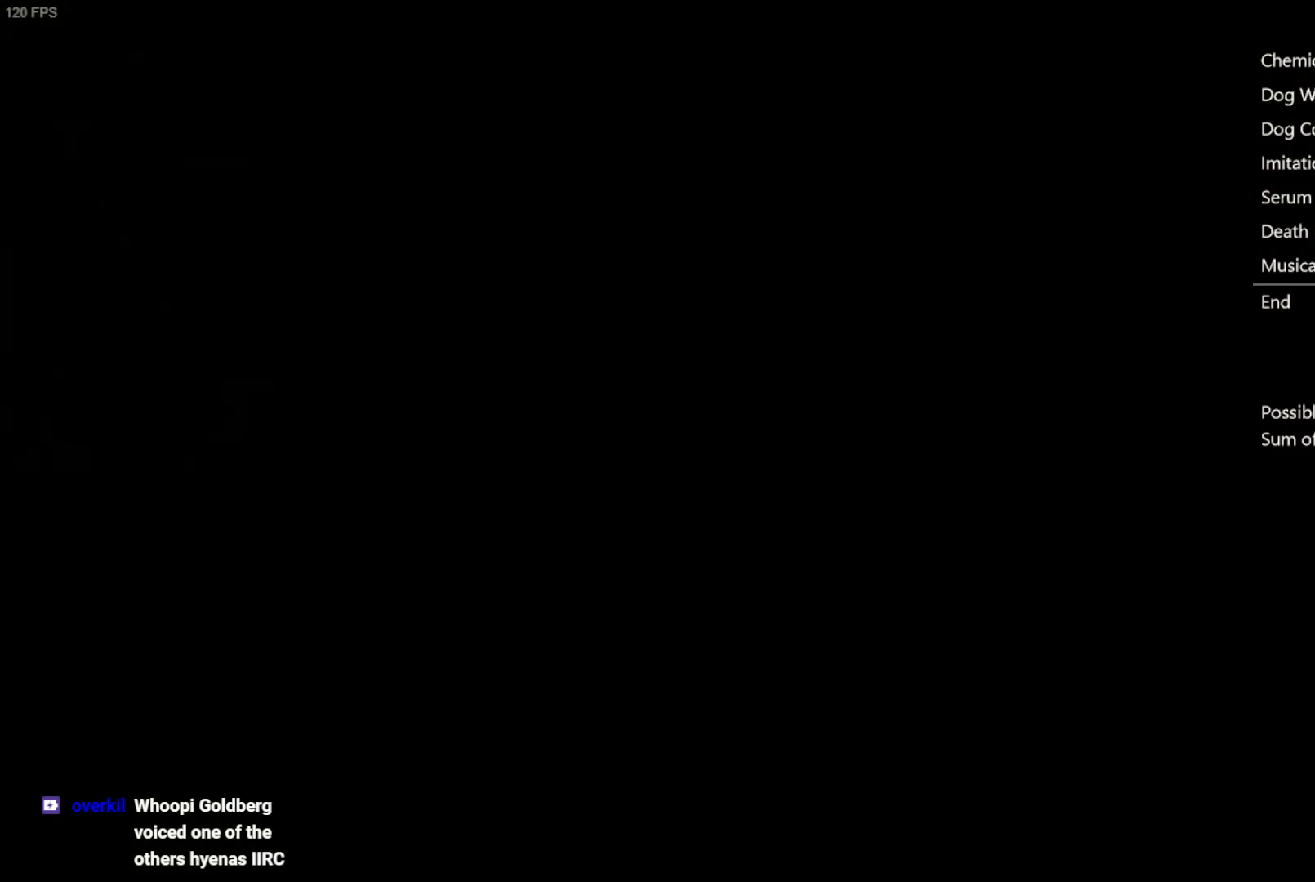
{"buttons": [], "left_stick": "right", "right_stick": "center", "events": [[217, "left_stick", "right"]]}
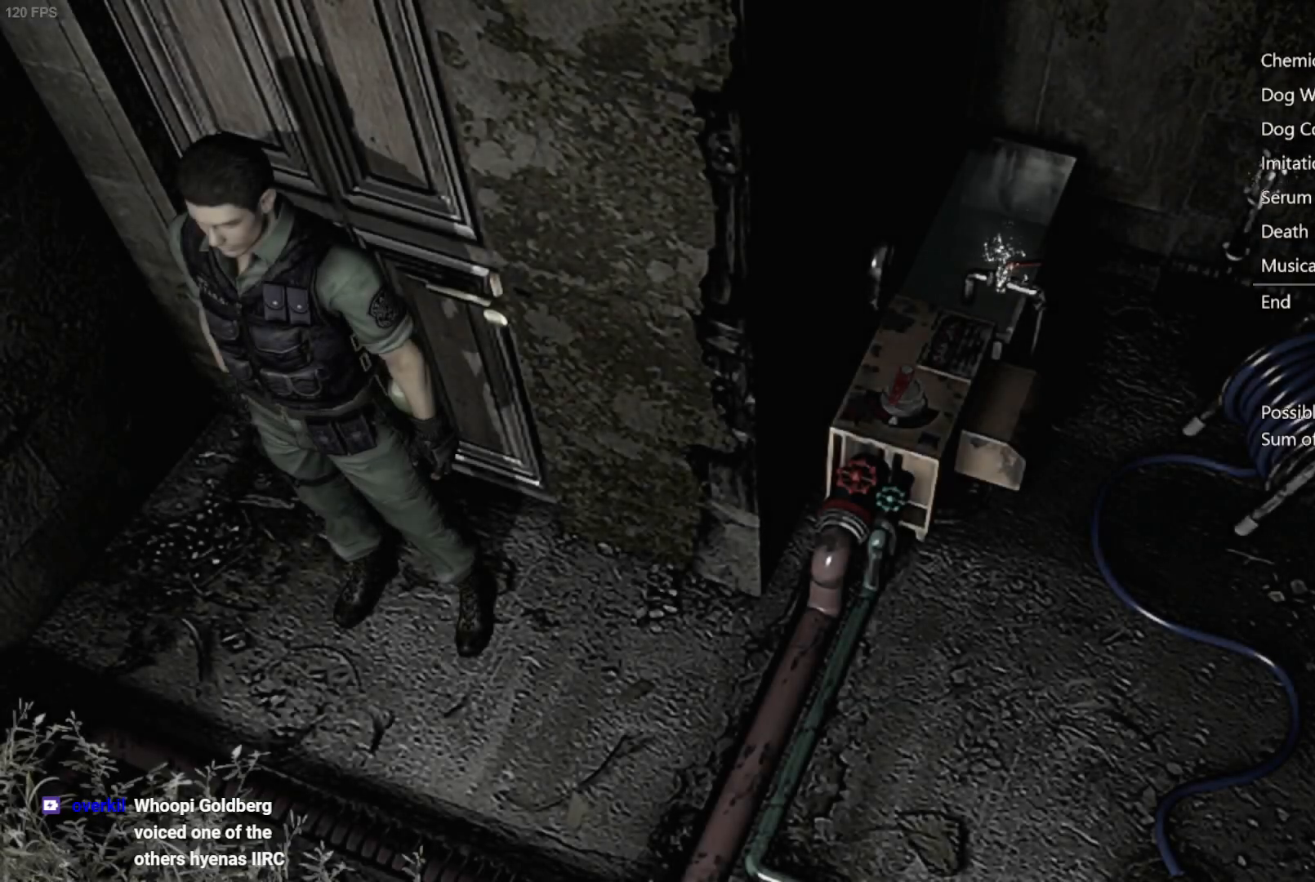
{"buttons": [], "left_stick": "up-right", "right_stick": "center", "events": [[467, "left_stick", "up-right"]]}
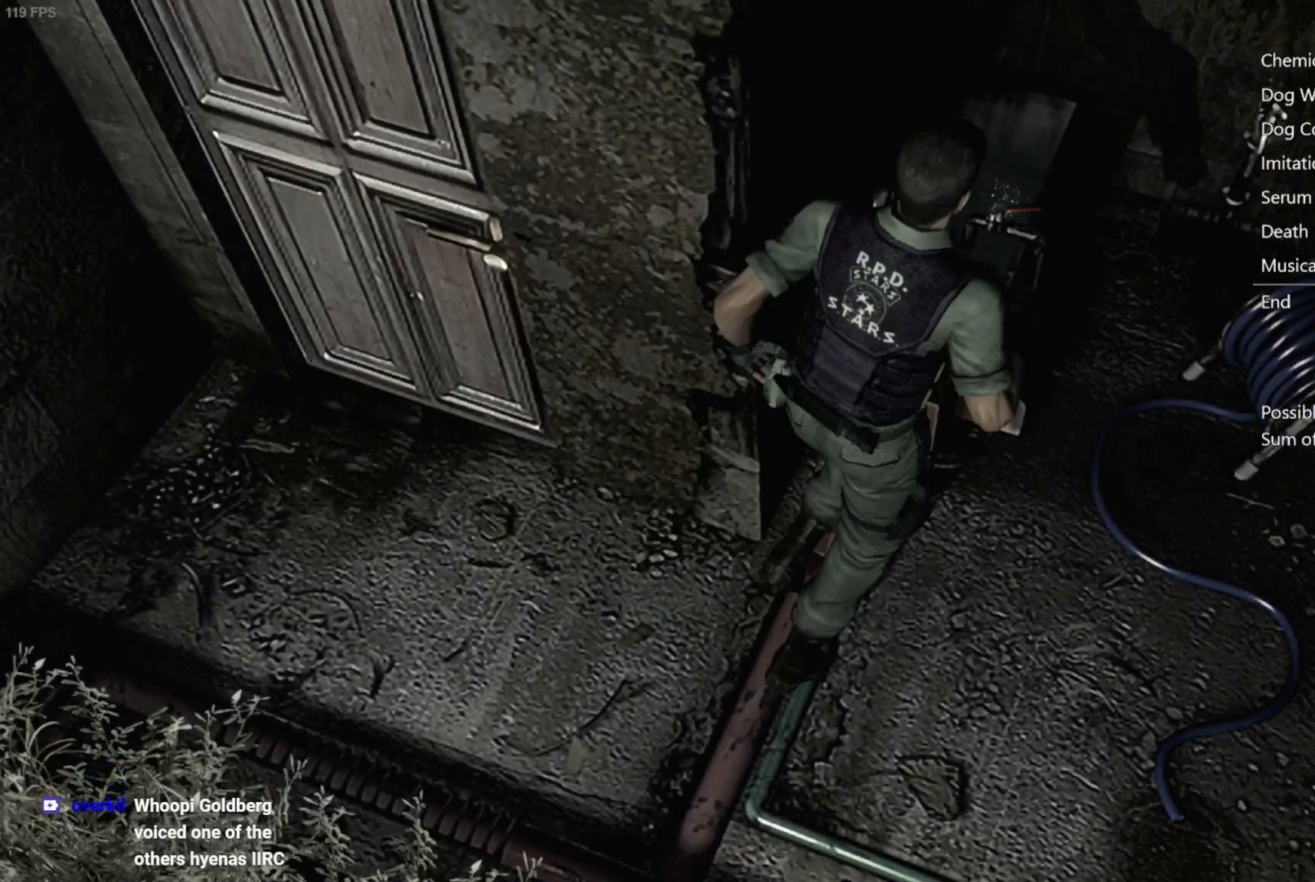
{"buttons": [], "left_stick": "center", "right_stick": "center", "events": [[33, "B", "down"], [100, "B", "up"], [150, "left_stick", "center"], [333, "DPAD_RIGHT", "down"], [367, "A", "down"], [383, "DPAD_RIGHT", "up"], [433, "A", "up"]]}
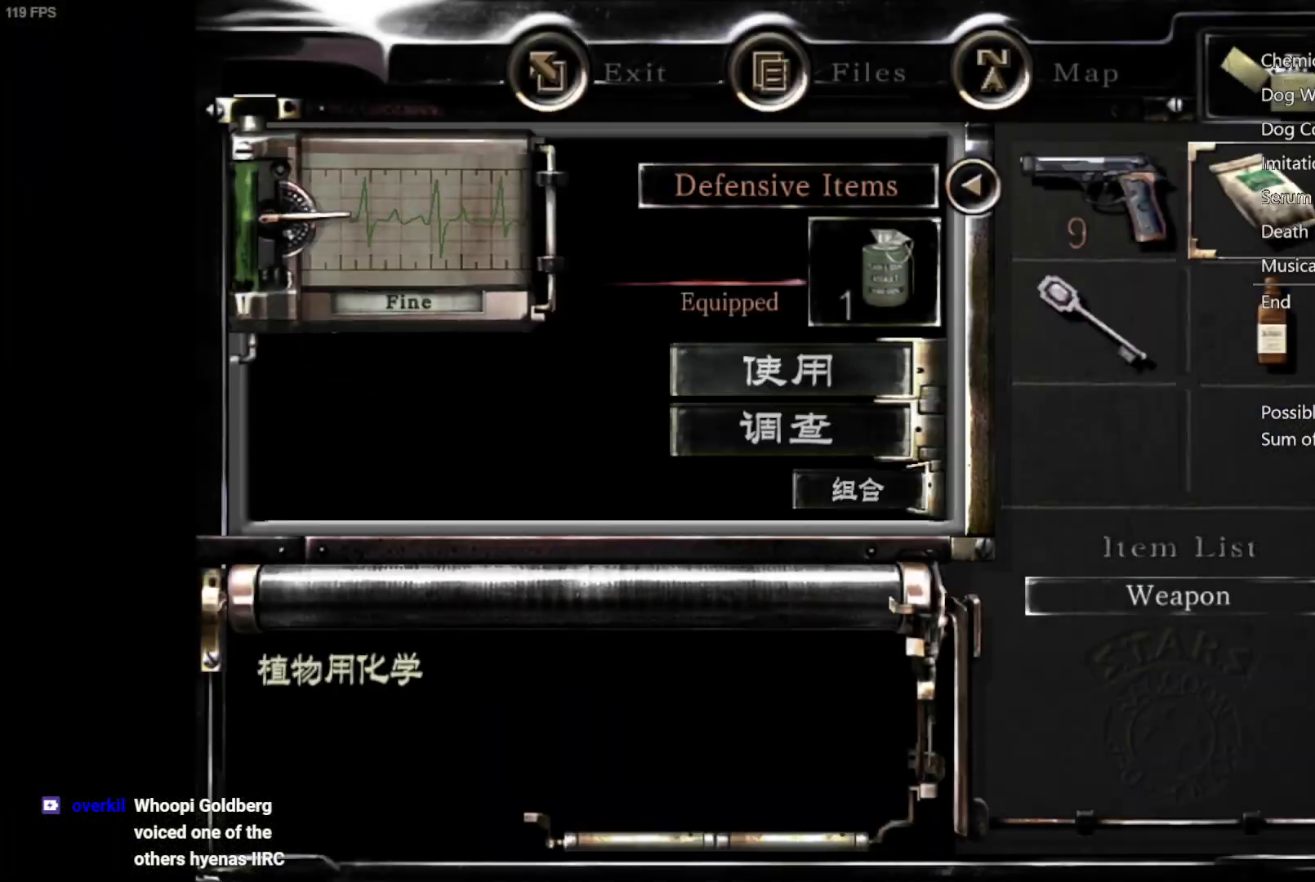
{"buttons": [], "left_stick": "center", "right_stick": "center", "events": [[83, "A", "down"], [167, "A", "up"]]}
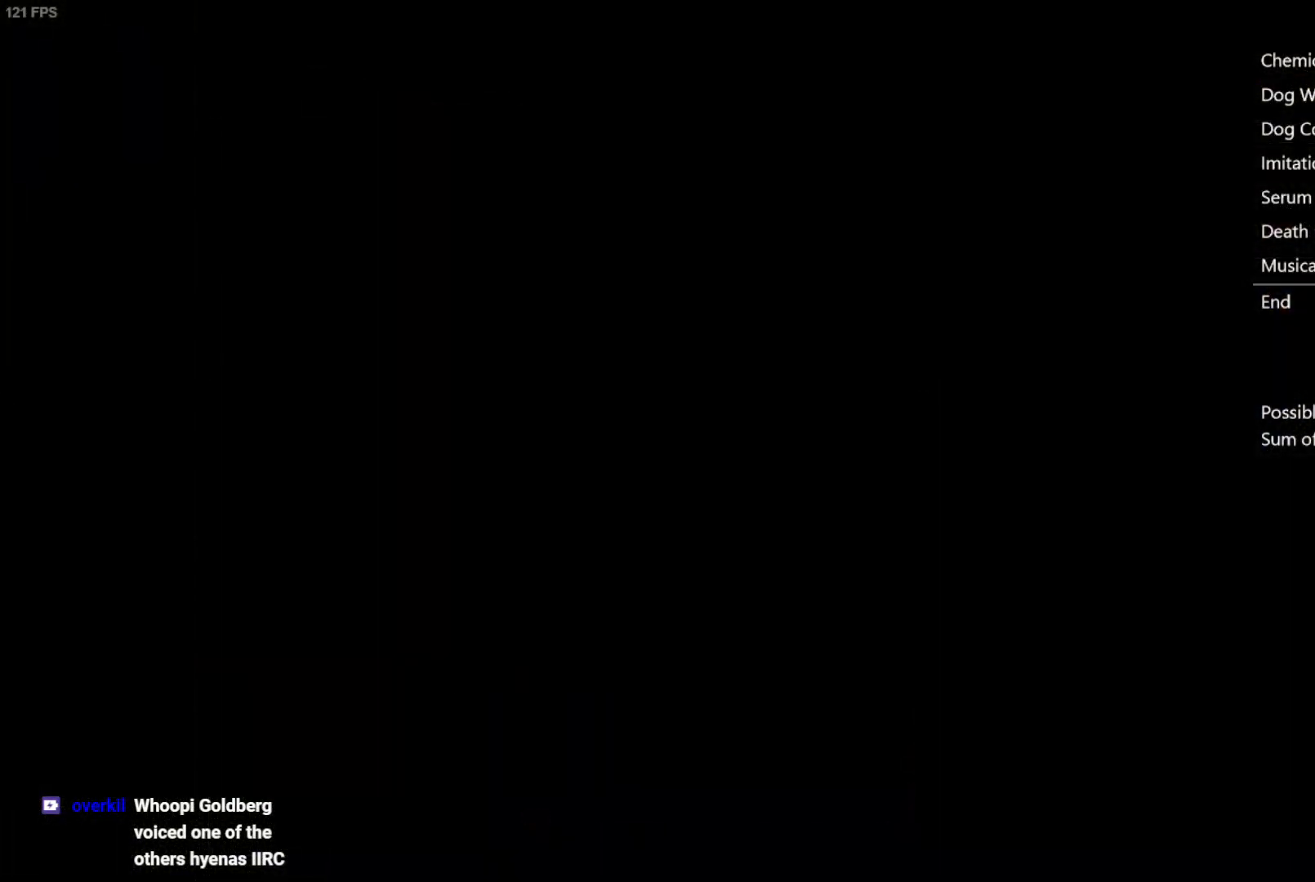
{"buttons": [], "left_stick": "center", "right_stick": "center", "events": []}
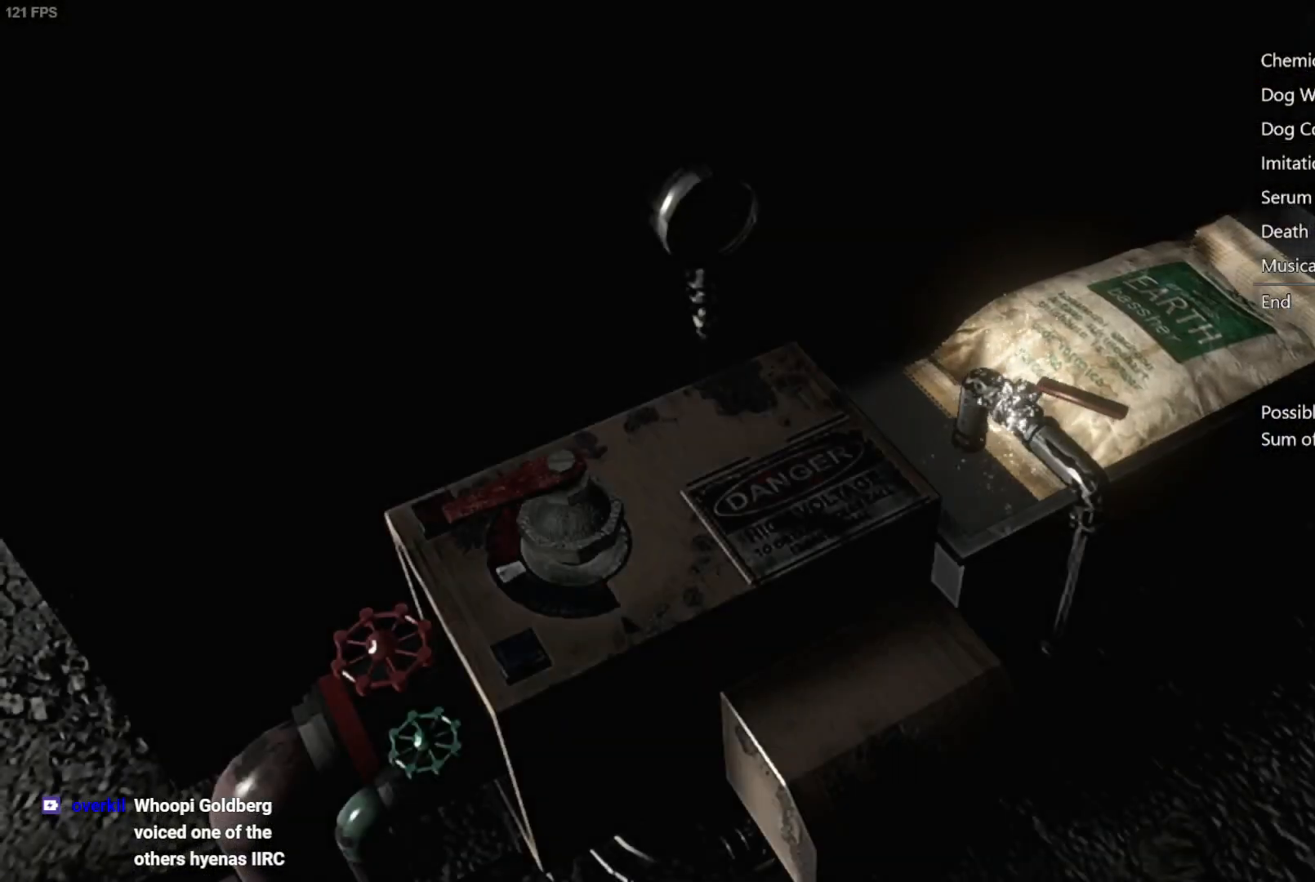
{"buttons": [], "left_stick": "center", "right_stick": "center", "events": []}
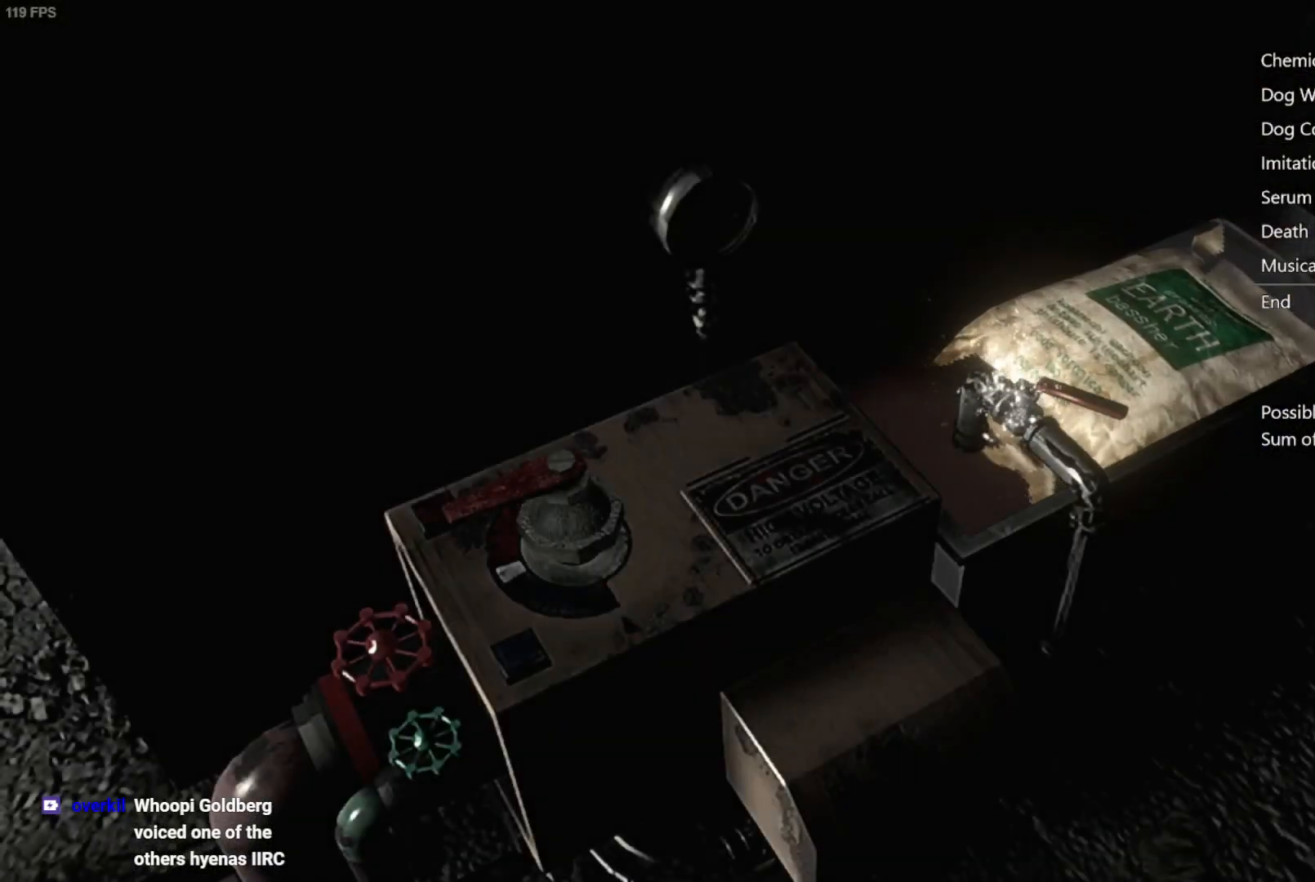
{"buttons": [], "left_stick": "center", "right_stick": "center", "events": [[167, "A", "down"], [267, "A", "up"], [367, "A", "down"], [450, "A", "up"]]}
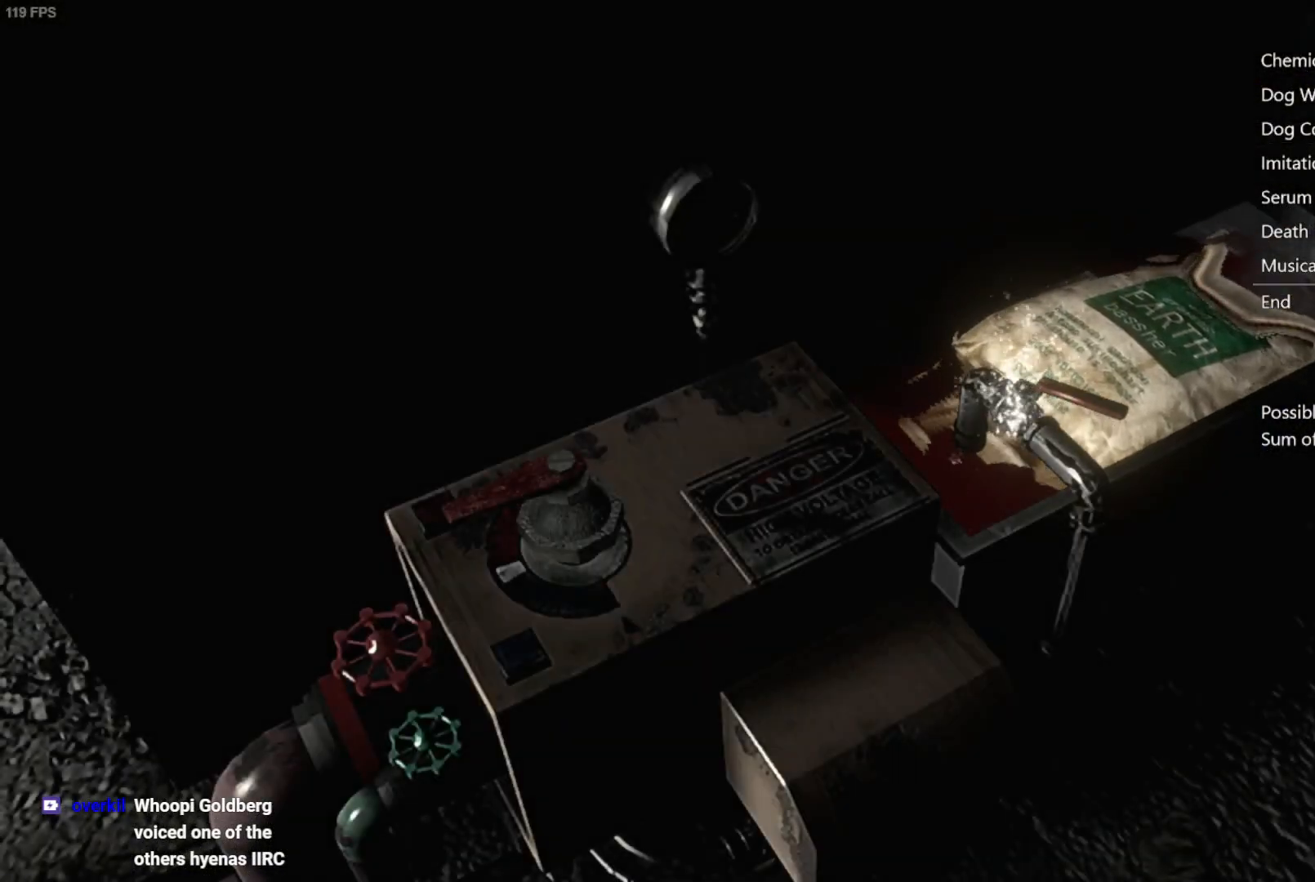
{"buttons": [], "left_stick": "center", "right_stick": "center", "events": [[83, "A", "down"], [200, "A", "up"], [300, "A", "down"], [417, "A", "up"]]}
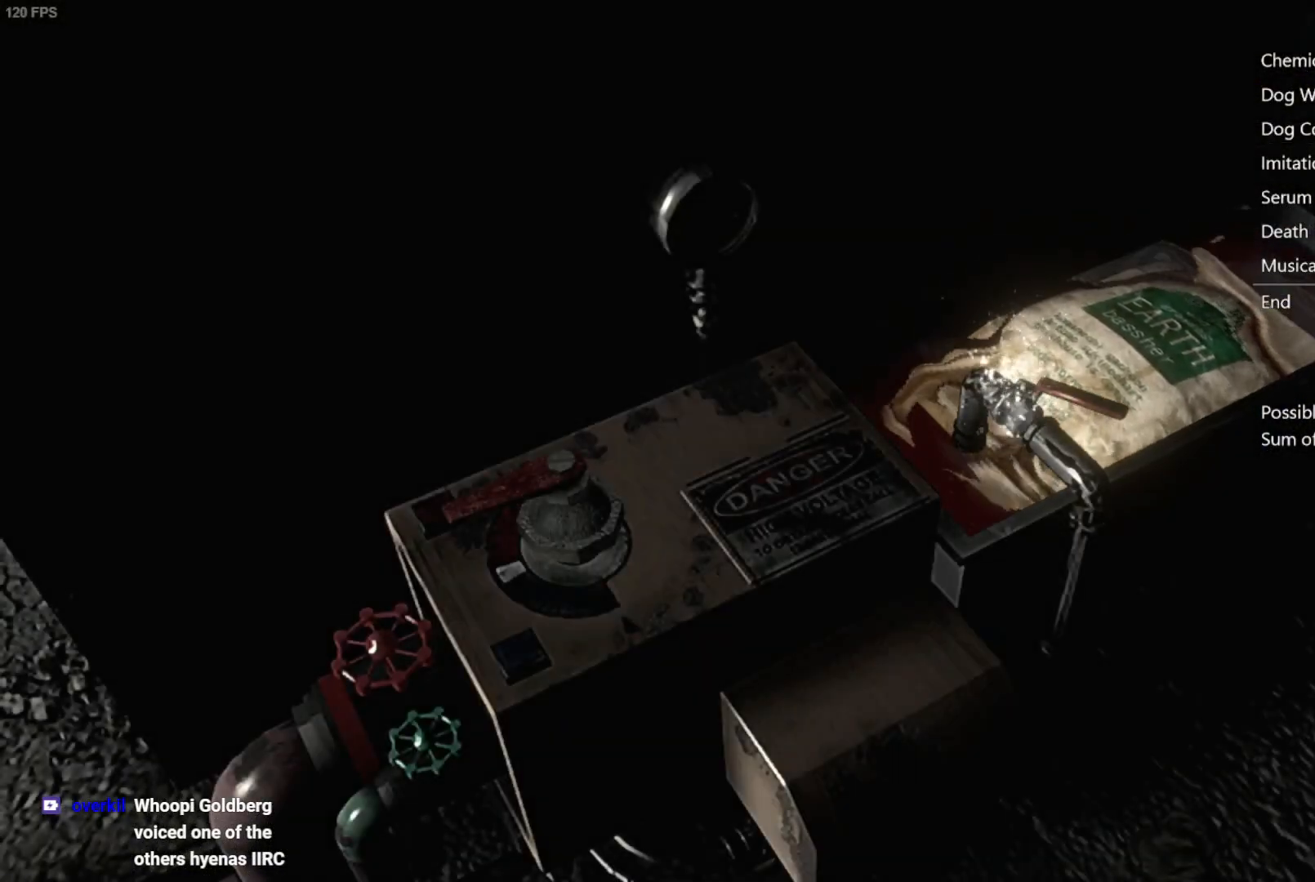
{"buttons": ["A"], "left_stick": "center", "right_stick": "center", "events": [[17, "A", "down"], [150, "A", "up"], [250, "A", "down"], [350, "A", "up"], [467, "A", "down"]]}
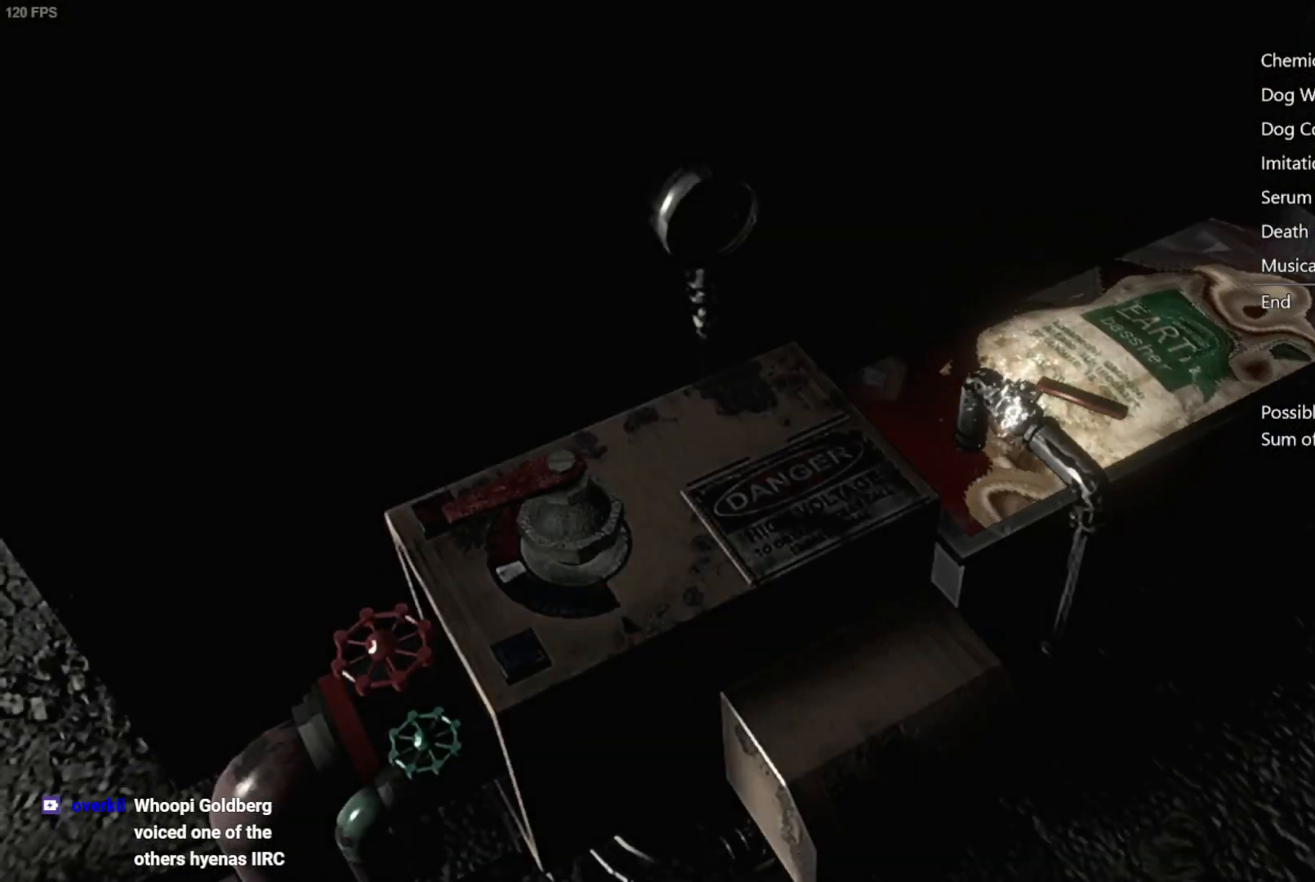
{"buttons": [], "left_stick": "center", "right_stick": "center", "events": [[83, "A", "up"], [183, "A", "down"], [317, "A", "up"], [383, "A", "down"], [500, "A", "up"]]}
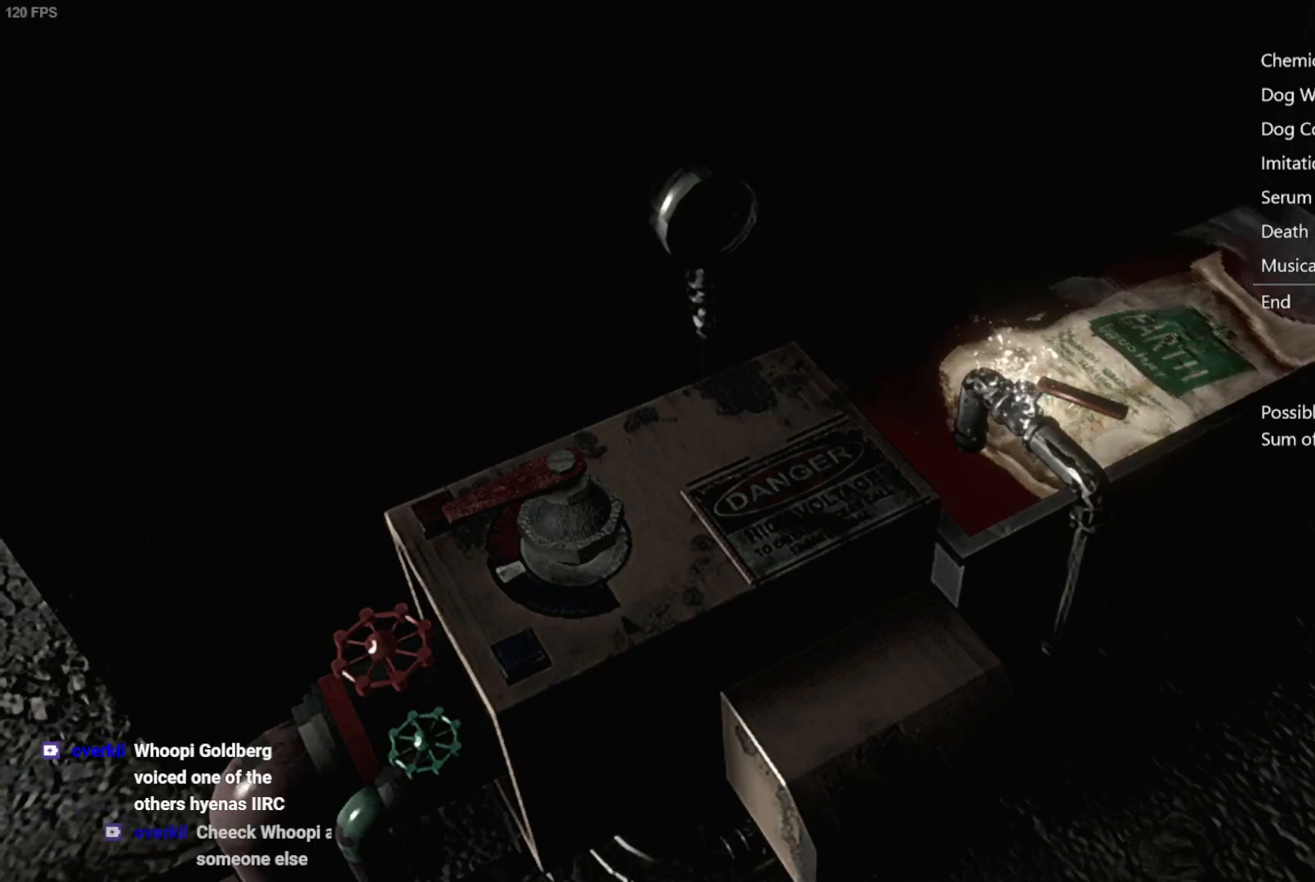
{"buttons": ["A"], "left_stick": "center", "right_stick": "center", "events": [[83, "A", "down"], [183, "A", "up"], [283, "A", "down"], [383, "A", "up"], [483, "A", "down"]]}
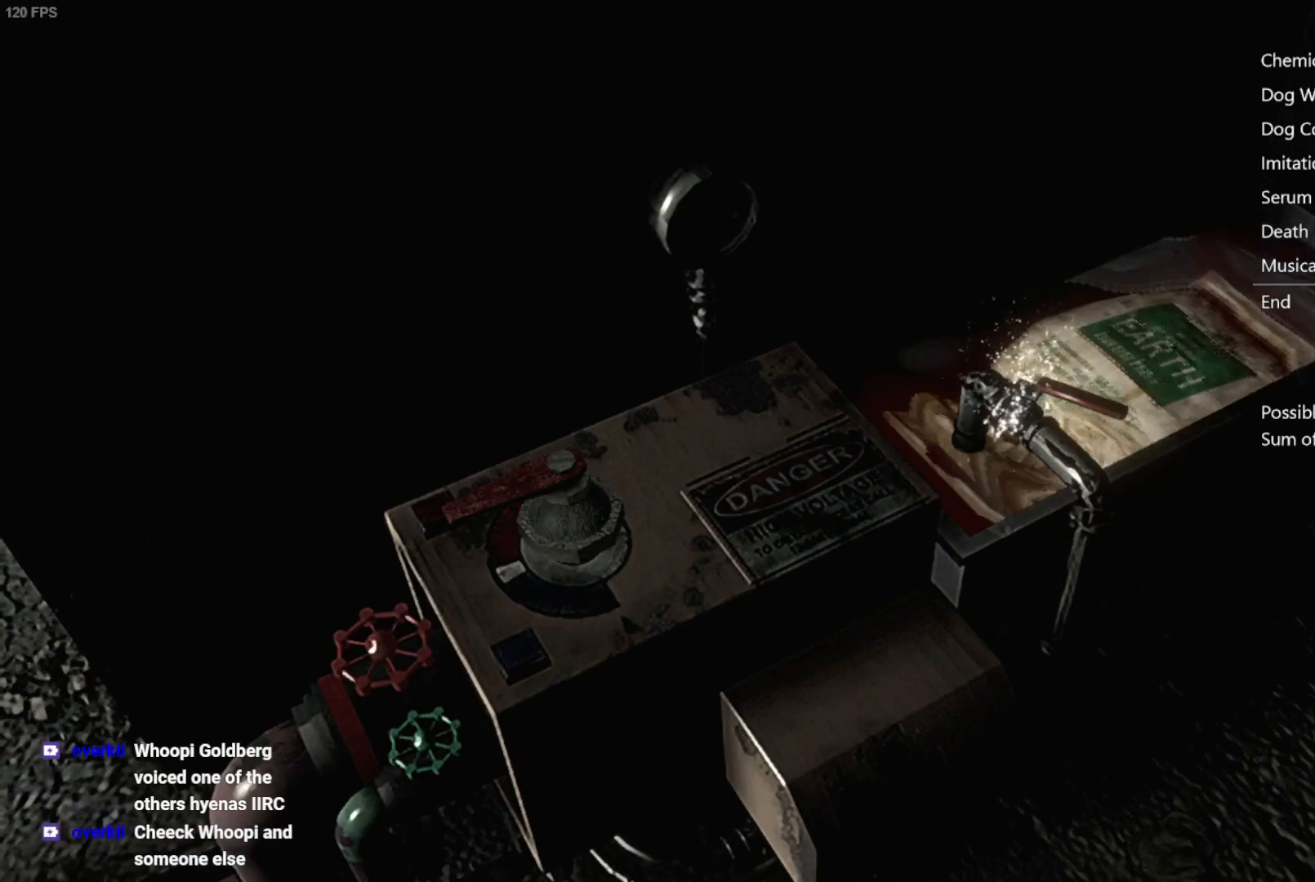
{"buttons": ["A"], "left_stick": "center", "right_stick": "center", "events": [[83, "A", "up"], [167, "A", "down"], [283, "A", "up"], [483, "A", "down"]]}
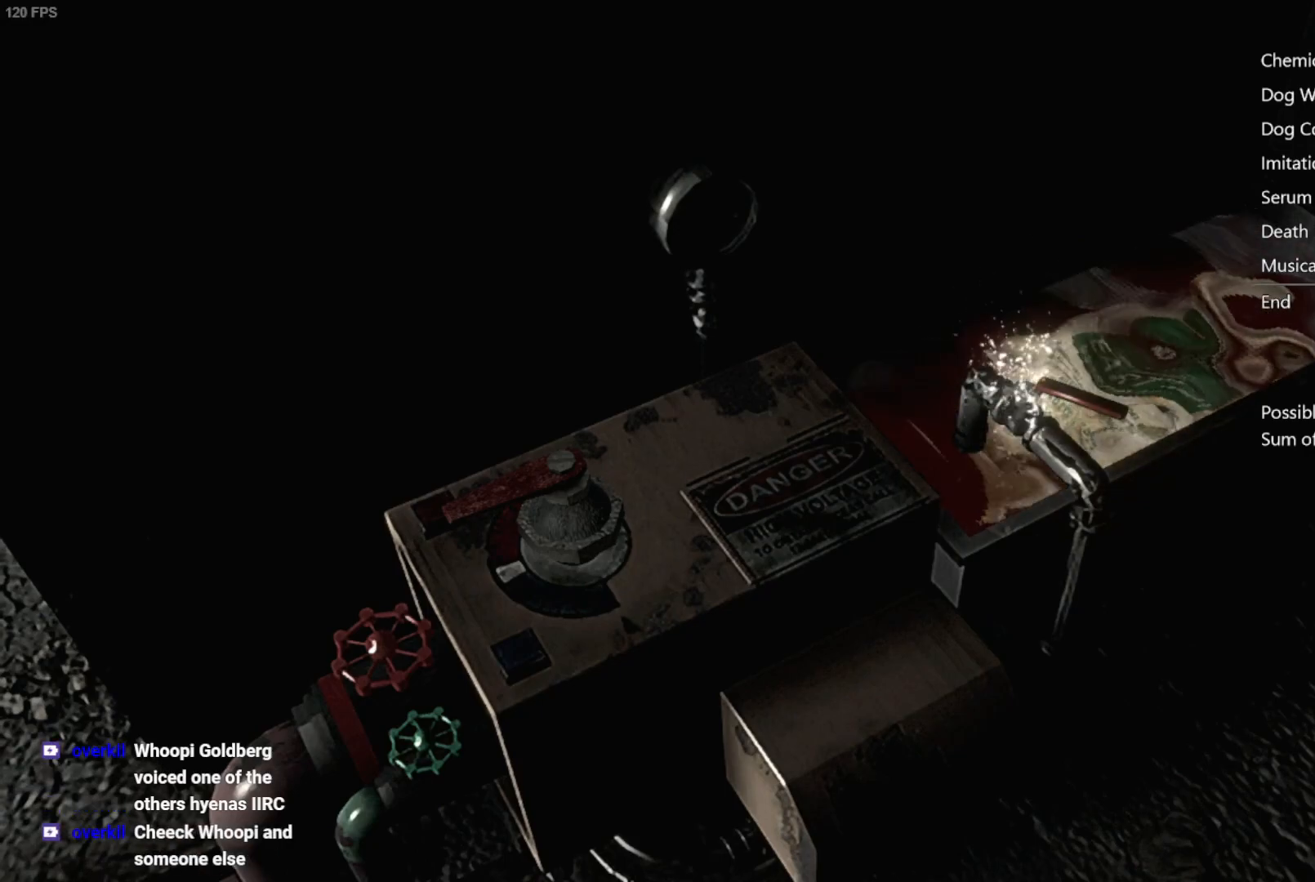
{"buttons": ["A"], "left_stick": "center", "right_stick": "center", "events": [[33, "A", "up"], [100, "A", "down"], [117, "A", "up"], [183, "A", "down"], [233, "A", "up"], [250, "A", "down"], [317, "A", "up"], [383, "A", "down"], [433, "A", "up"], [483, "A", "down"]]}
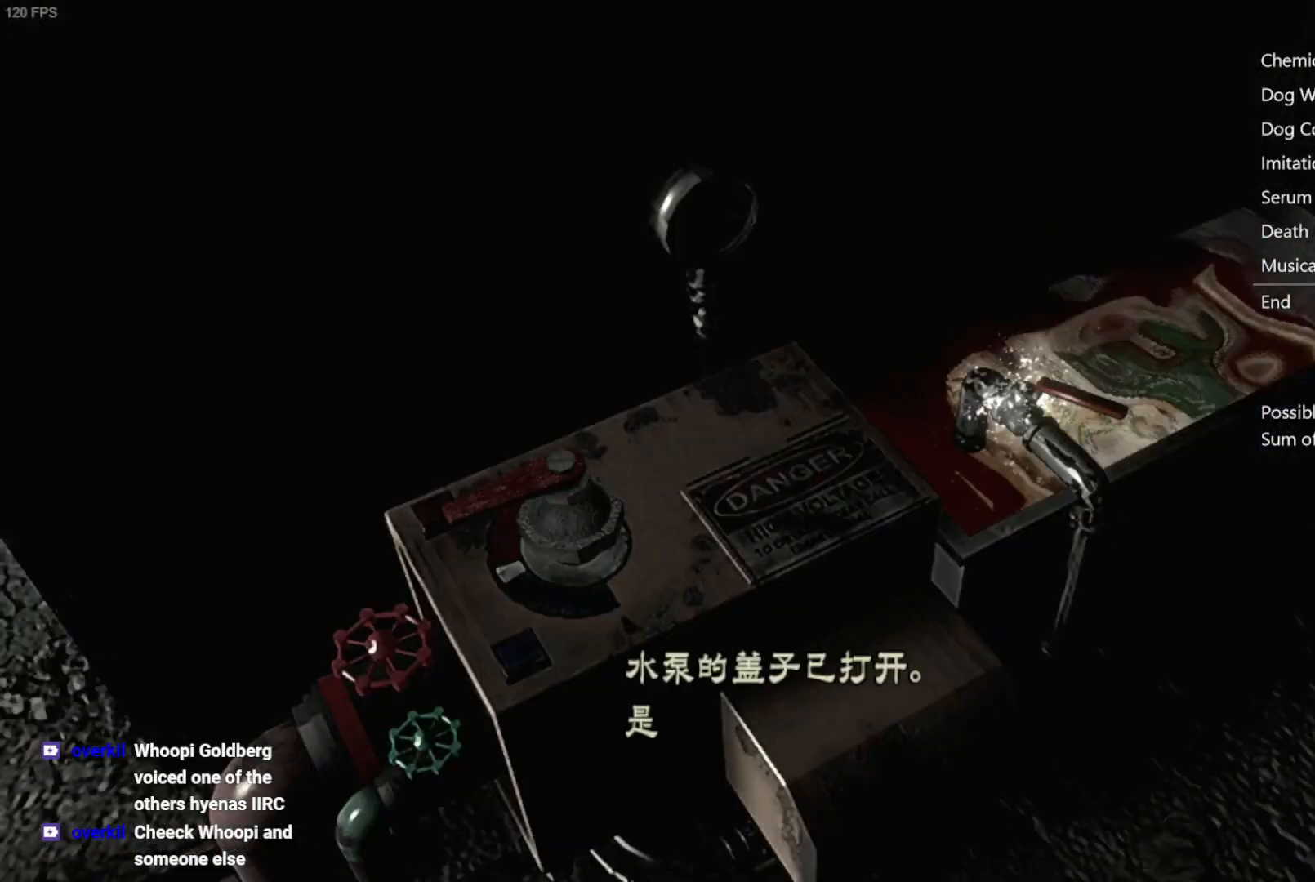
{"buttons": ["A"], "left_stick": "center", "right_stick": "center", "events": [[33, "A", "up"], [83, "A", "down"], [133, "A", "up"], [200, "A", "down"], [233, "A", "up"], [300, "A", "down"], [333, "A", "up"], [400, "A", "down"], [433, "A", "up"], [500, "A", "down"]]}
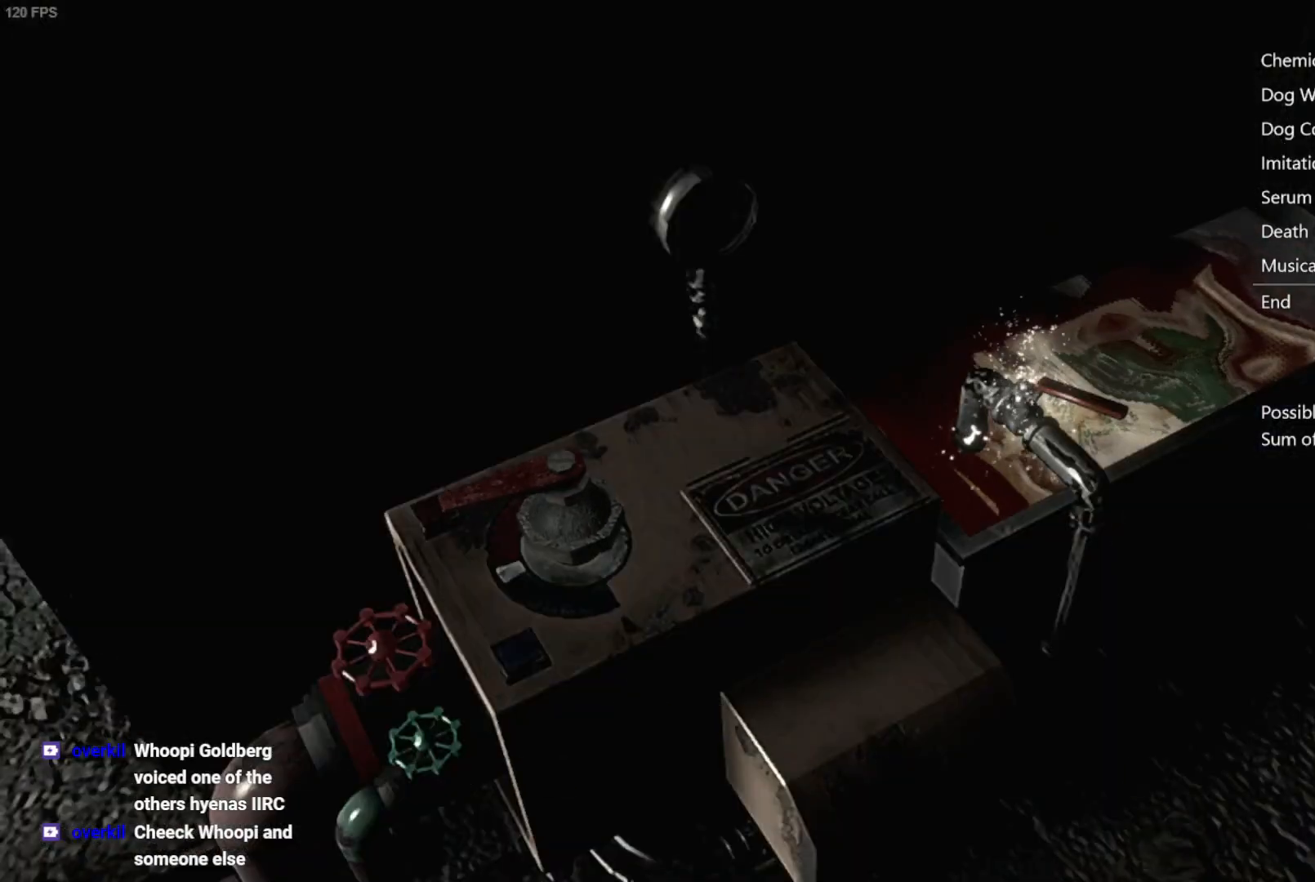
{"buttons": ["A"], "left_stick": "center", "right_stick": "center", "events": [[33, "A", "up"], [100, "A", "down"], [133, "A", "up"], [200, "A", "down"], [317, "A", "up"], [433, "A", "down"]]}
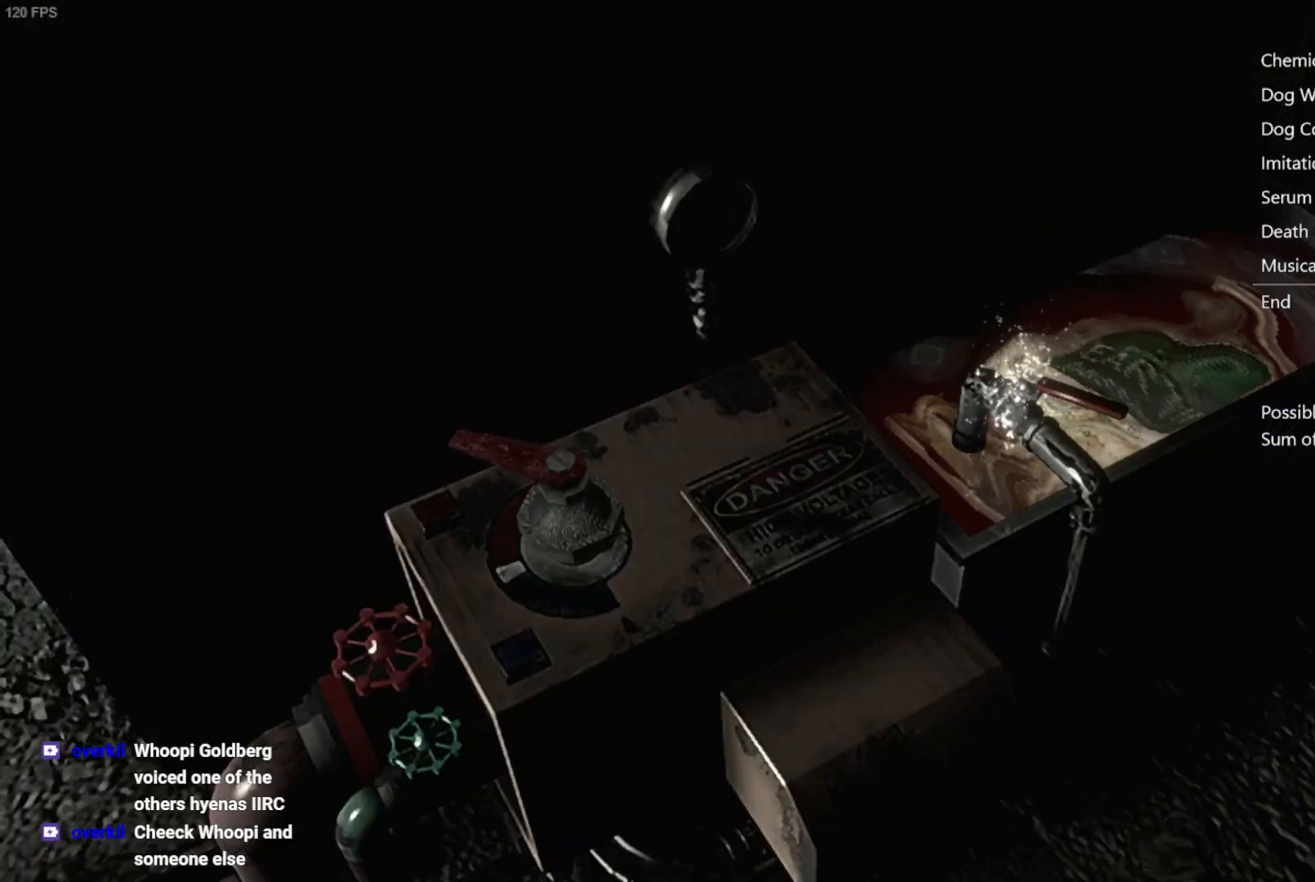
{"buttons": [], "left_stick": "center", "right_stick": "center", "events": [[67, "A", "up"], [133, "A", "down"], [267, "A", "up"], [317, "A", "down"], [450, "A", "up"]]}
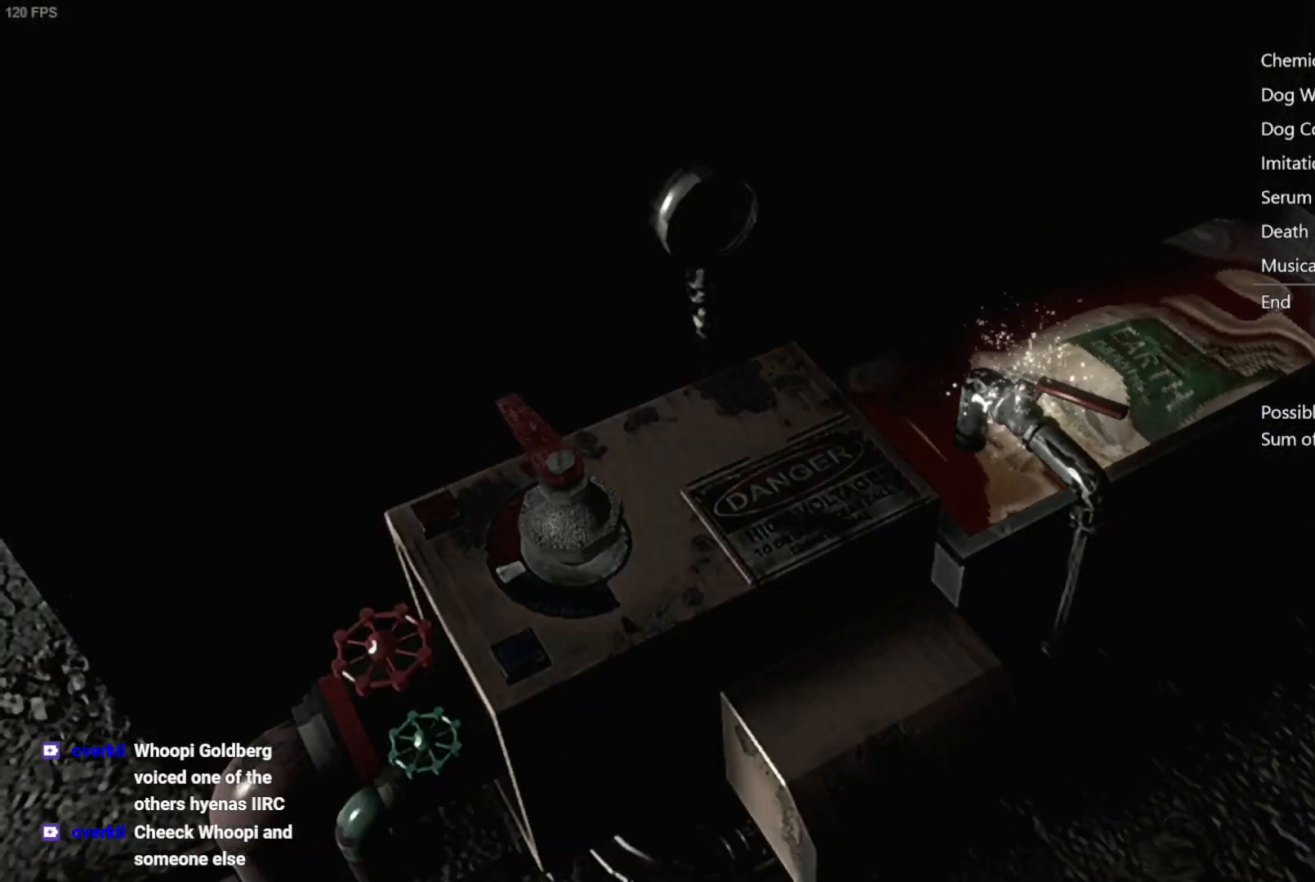
{"buttons": [], "left_stick": "center", "right_stick": "center", "events": [[50, "A", "down"], [183, "A", "up"], [300, "A", "down"], [400, "A", "up"]]}
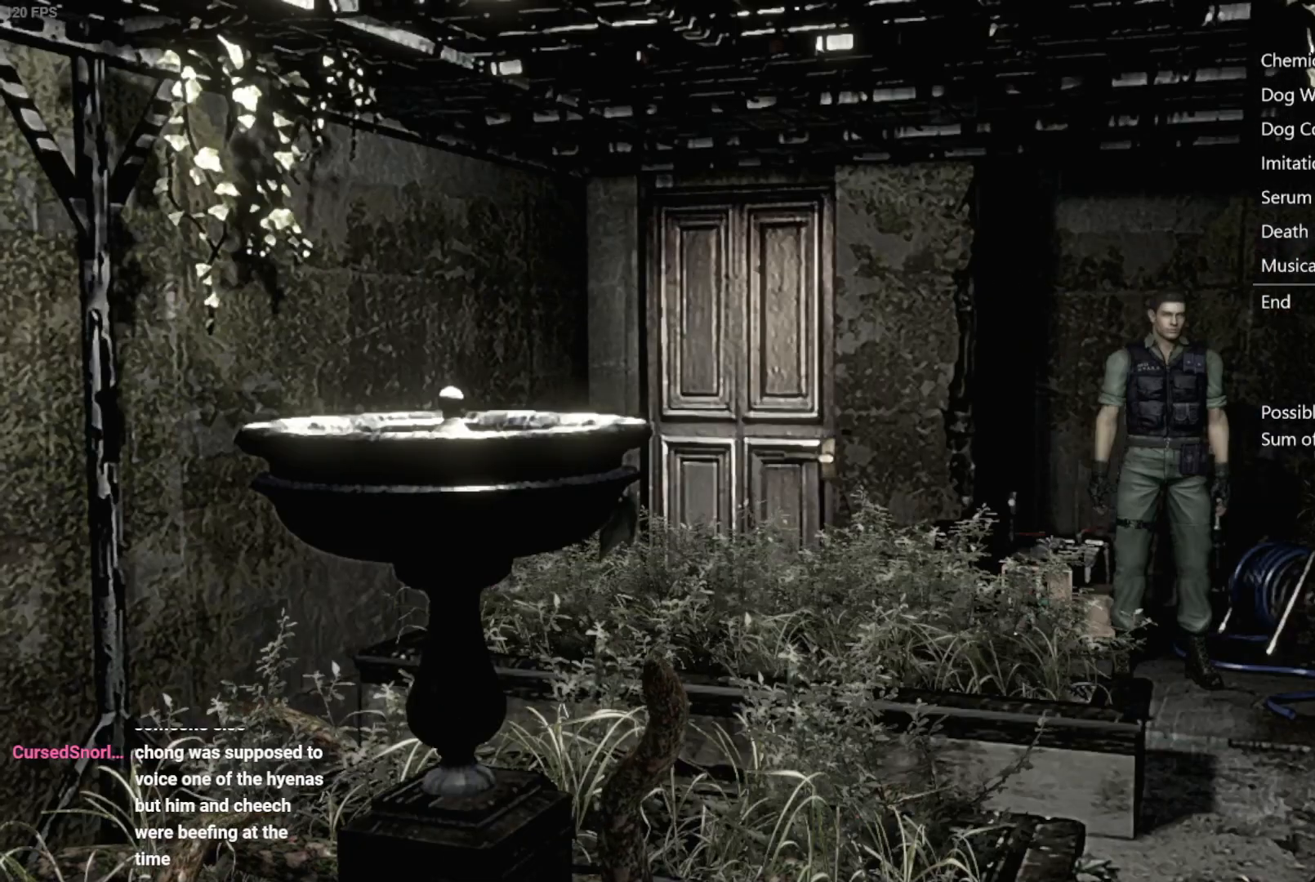
{"buttons": ["A"], "left_stick": "center", "right_stick": "center", "events": [[33, "A", "down"], [133, "A", "up"], [267, "A", "down"], [367, "A", "up"], [500, "A", "down"]]}
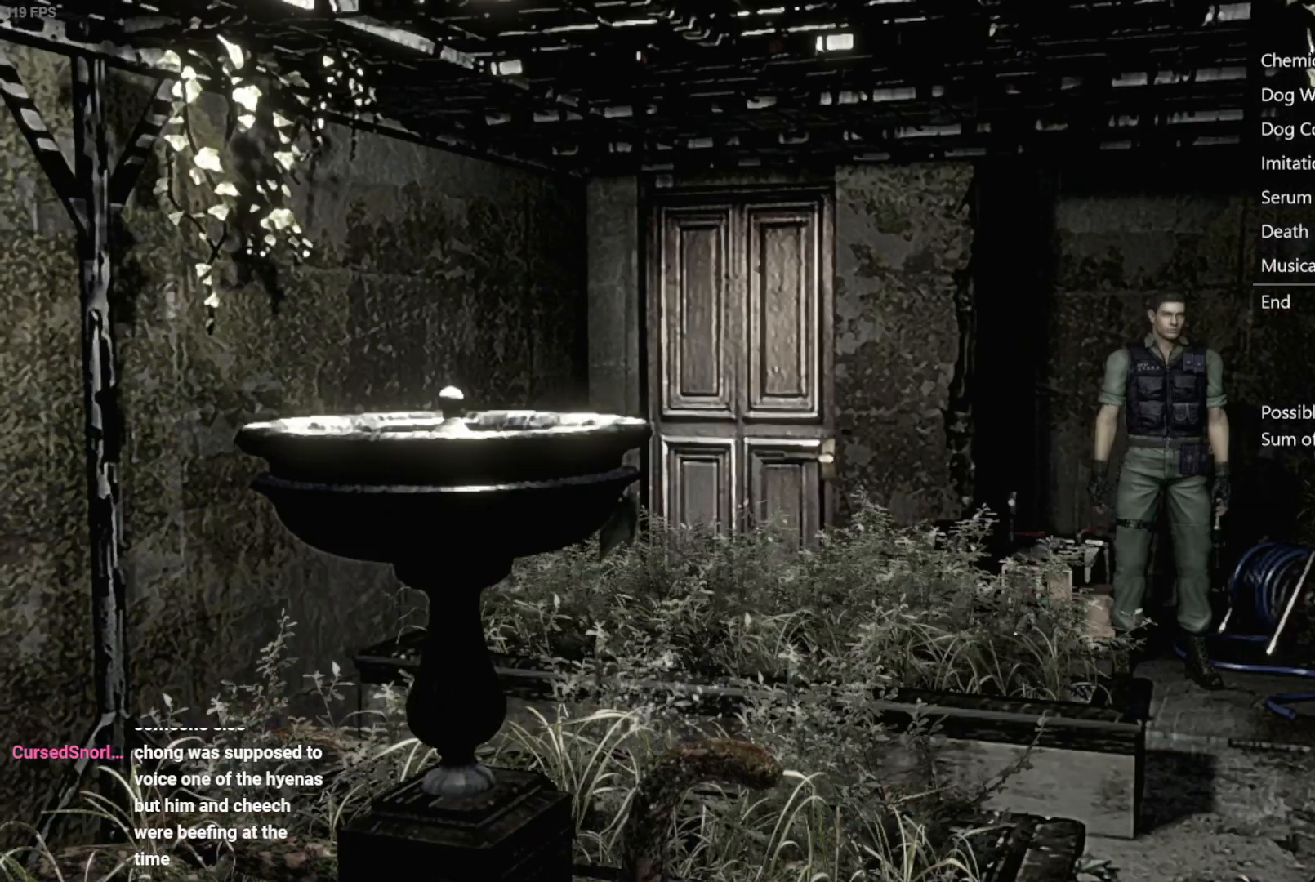
{"buttons": ["A"], "left_stick": "center", "right_stick": "center", "events": [[83, "A", "up"], [233, "A", "down"], [333, "A", "up"], [450, "A", "down"]]}
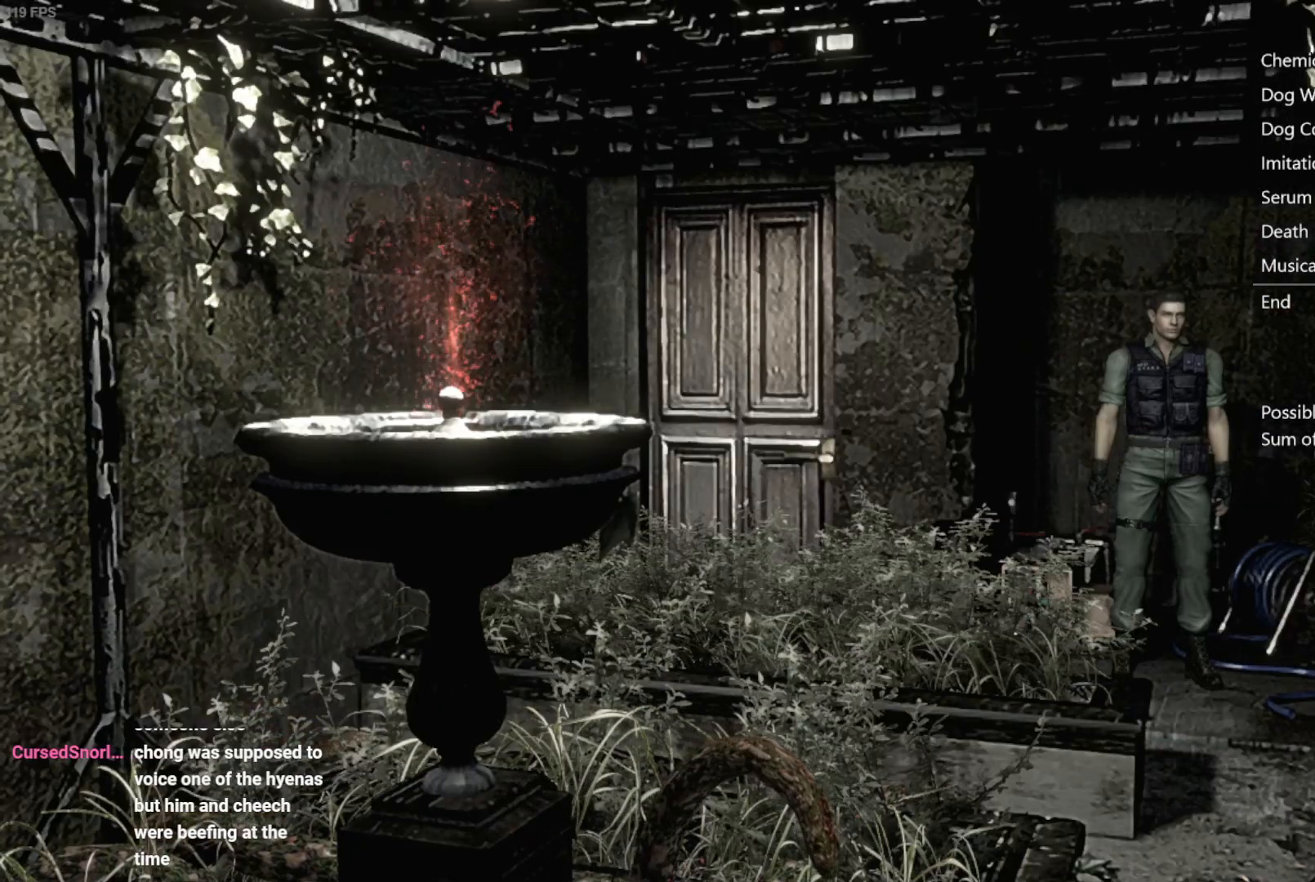
{"buttons": ["A"], "left_stick": "center", "right_stick": "center", "events": [[50, "A", "up"], [200, "A", "down"], [317, "A", "up"], [450, "A", "down"]]}
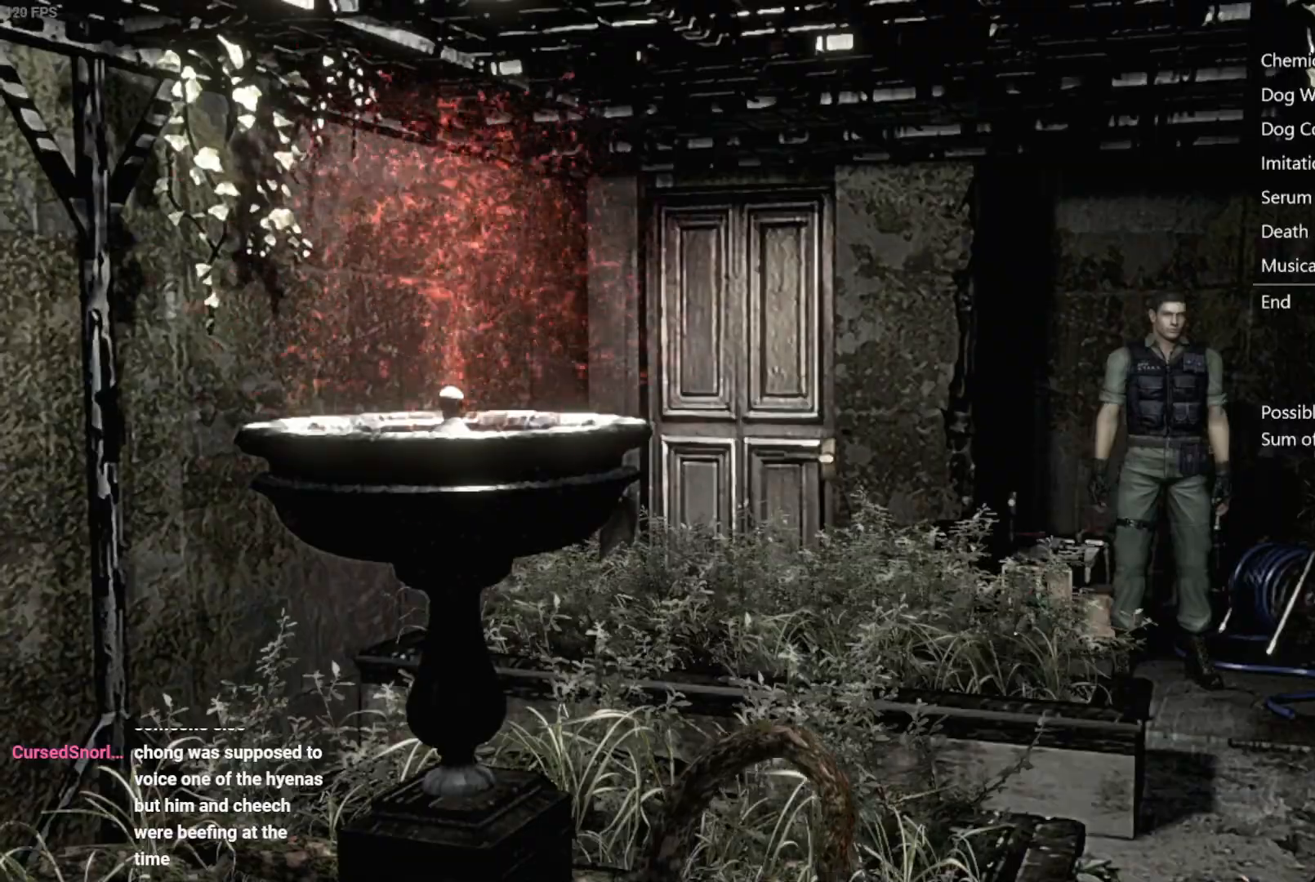
{"buttons": [], "left_stick": "center", "right_stick": "center", "events": [[50, "A", "up"], [200, "A", "down"], [283, "A", "up"], [433, "A", "down"], [500, "A", "up"]]}